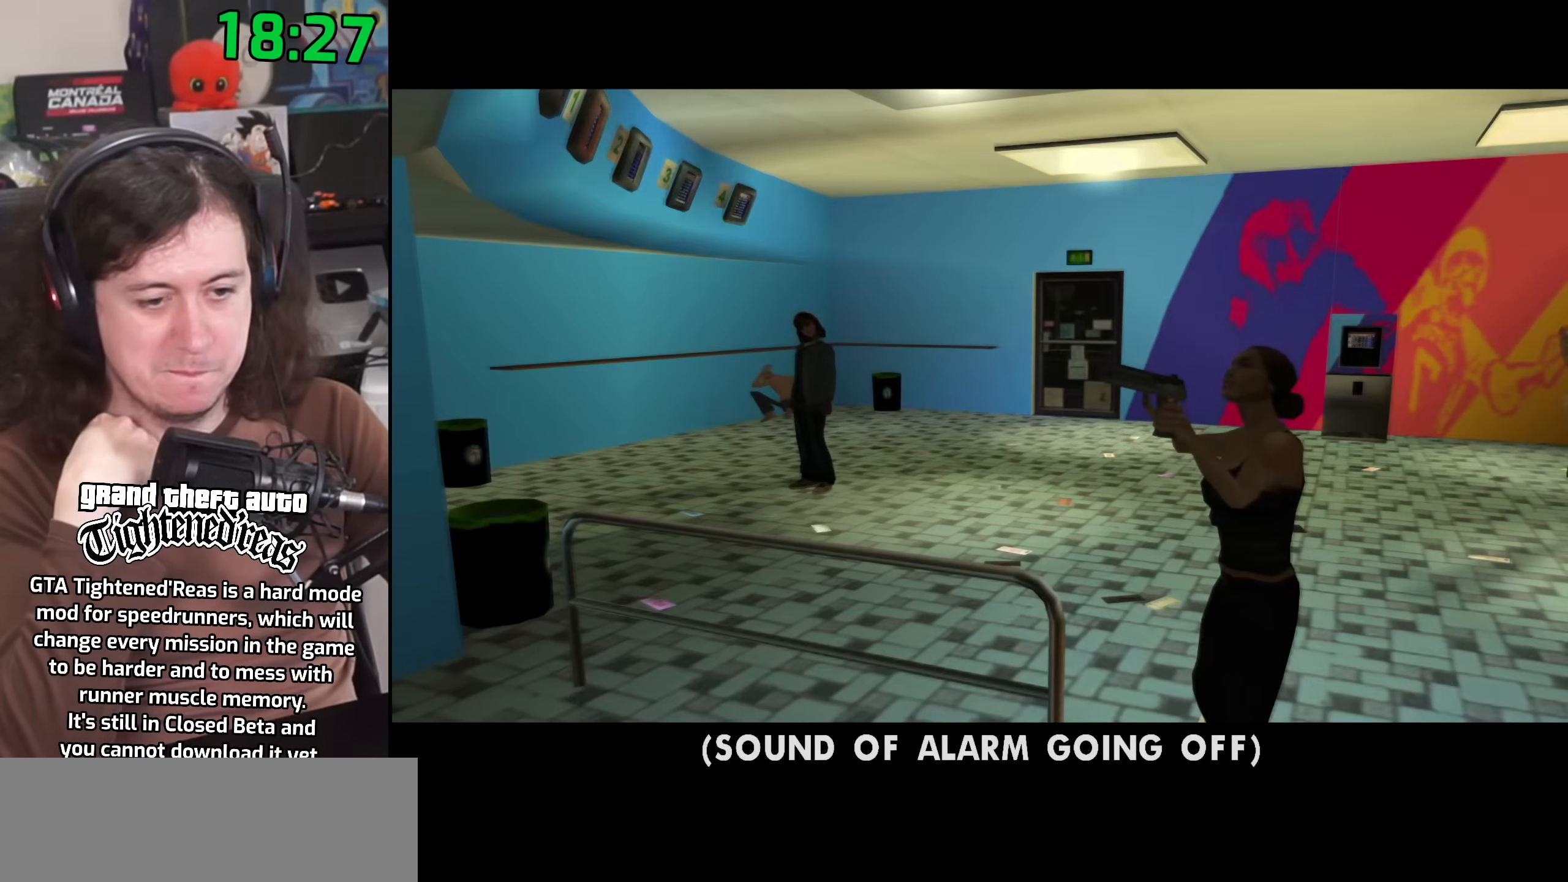
Gameplay with keyboard and mouse; each line is a JSON object with the keys and mouse buttons held at the frame after it. "events" lists presses ("down") and releases ("up") of "1", "2", "3", "4", "5", "6", "8", "a", "alt", "b", "c", "ctrl", "d", "down", "e", "escape", "f", "f1", "f2", "f3", "g", "h", "left", "n", "num2", "q", "r", "right", "s", "shift", "space", "t", "tab", "up", "v", "w", "x", "y", "z", "mouse_left", "mouse_wheel" and "mouse_right" between this image and that frame as [ms after this image, input, new state], when the widget could be followed in between. "mouse_left", "mouse_wheel", "mouse_right" = the "left", "wheel", "right" buttons of the "mouse" list. No other keys are recorded. "wheel" means that the mouse wheel is clicked or scrolled. Mouse movement is not recorded.
{"keys": ["d"], "mouse": [], "events": [[367, "a", "down"], [367, "w", "down"], [433, "a", "up"], [433, "d", "down"], [467, "w", "up"]]}
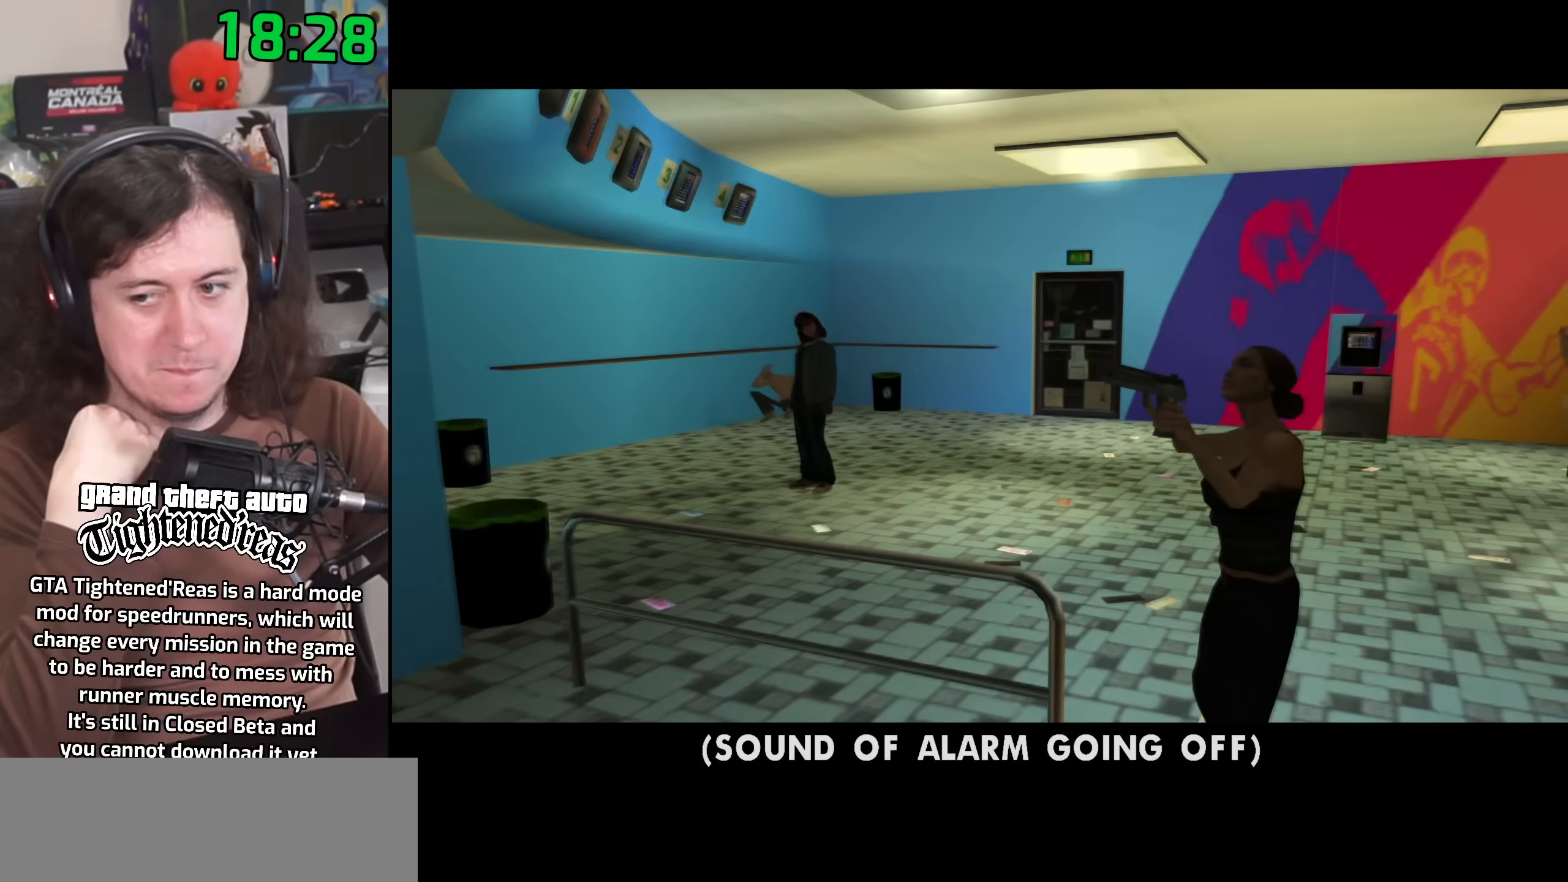
{"keys": [], "mouse": [], "events": [[83, "d", "up"], [83, "space", "down"], [100, "a", "down"], [100, "w", "down"], [133, "space", "up"], [200, "a", "up"], [217, "w", "up"], [233, "d", "down"], [317, "d", "up"], [317, "space", "down"], [383, "a", "down"], [383, "space", "up"], [450, "a", "up"]]}
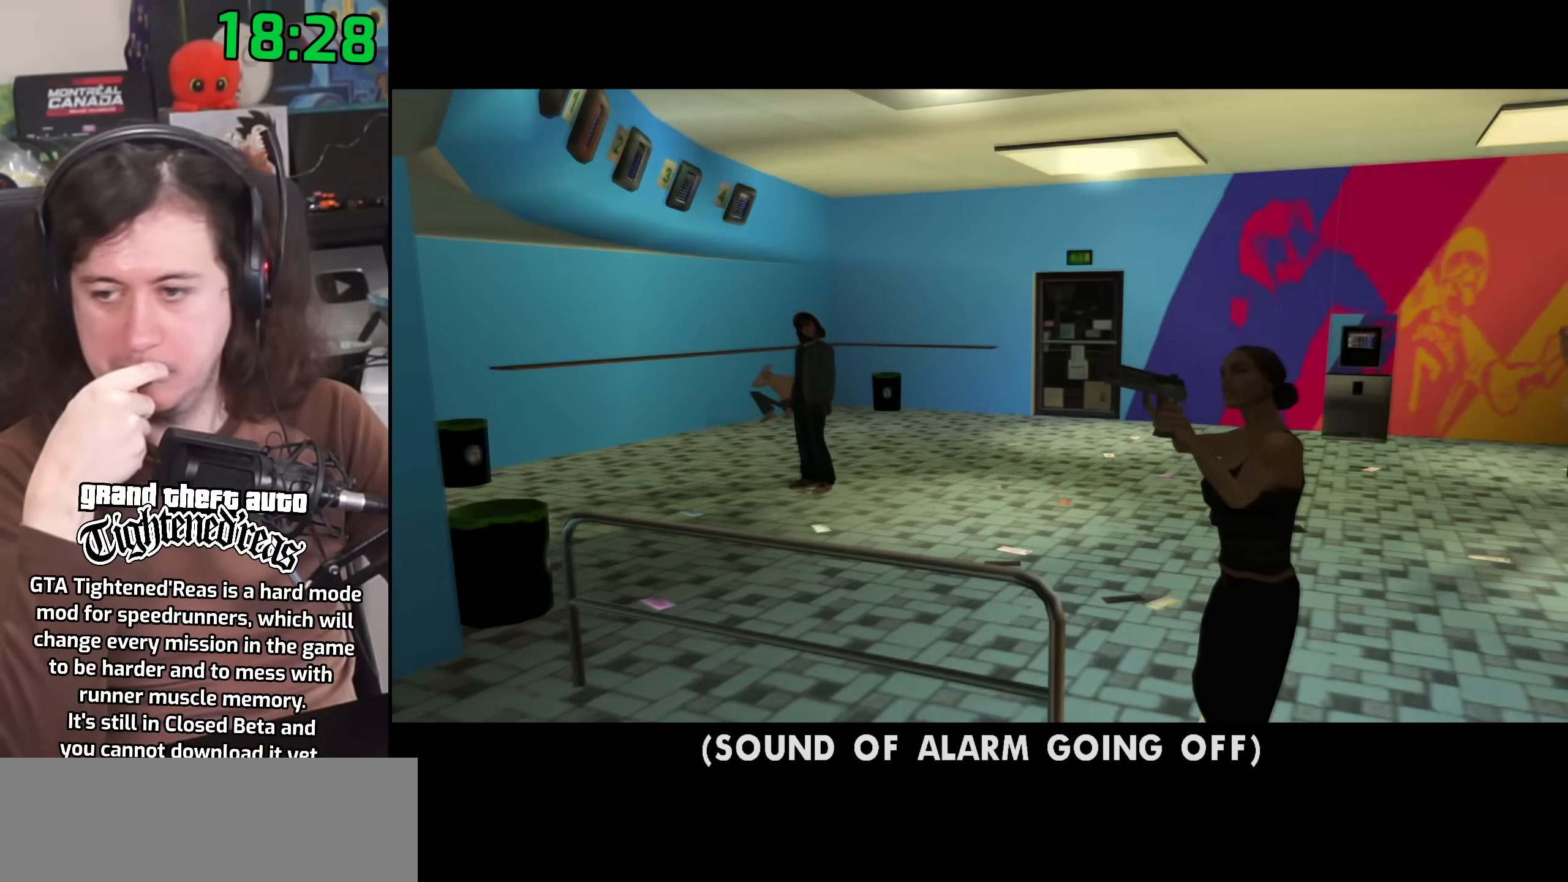
{"keys": ["d"], "mouse": [], "events": [[33, "space", "down"], [117, "a", "down"], [117, "space", "up"], [217, "a", "up"], [250, "d", "down"], [283, "space", "down"], [300, "d", "up"], [367, "a", "down"], [383, "space", "up"], [383, "w", "down"], [450, "a", "up"], [450, "w", "up"], [483, "d", "down"]]}
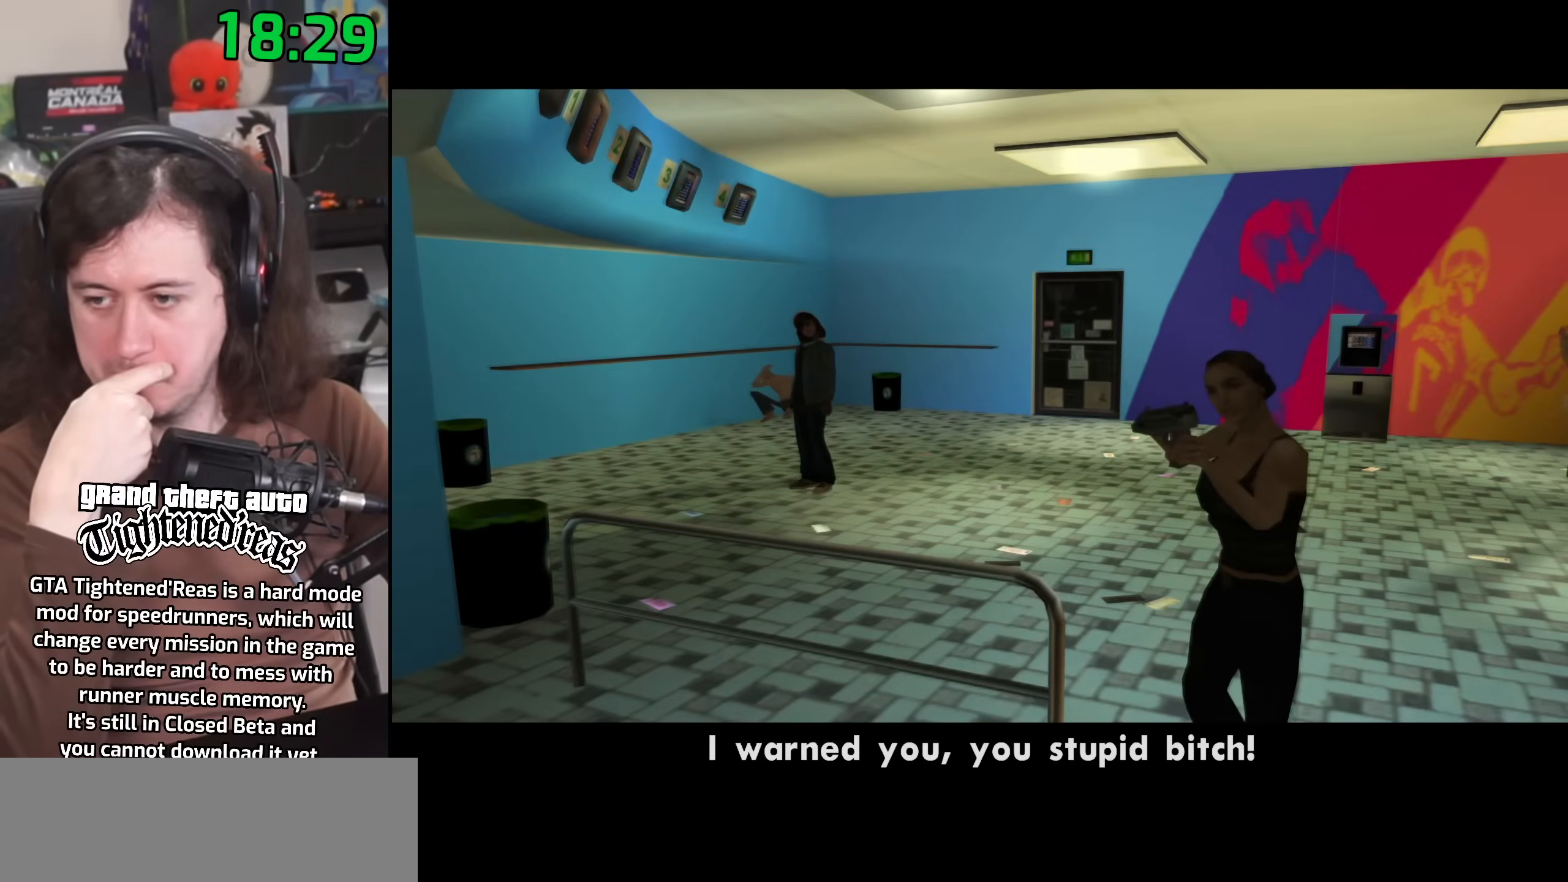
{"keys": [], "mouse": [], "events": [[33, "d", "up"], [50, "space", "down"], [83, "w", "down"], [100, "a", "down"], [133, "space", "up"], [200, "a", "up"], [200, "w", "up"], [217, "d", "down"], [283, "d", "up"]]}
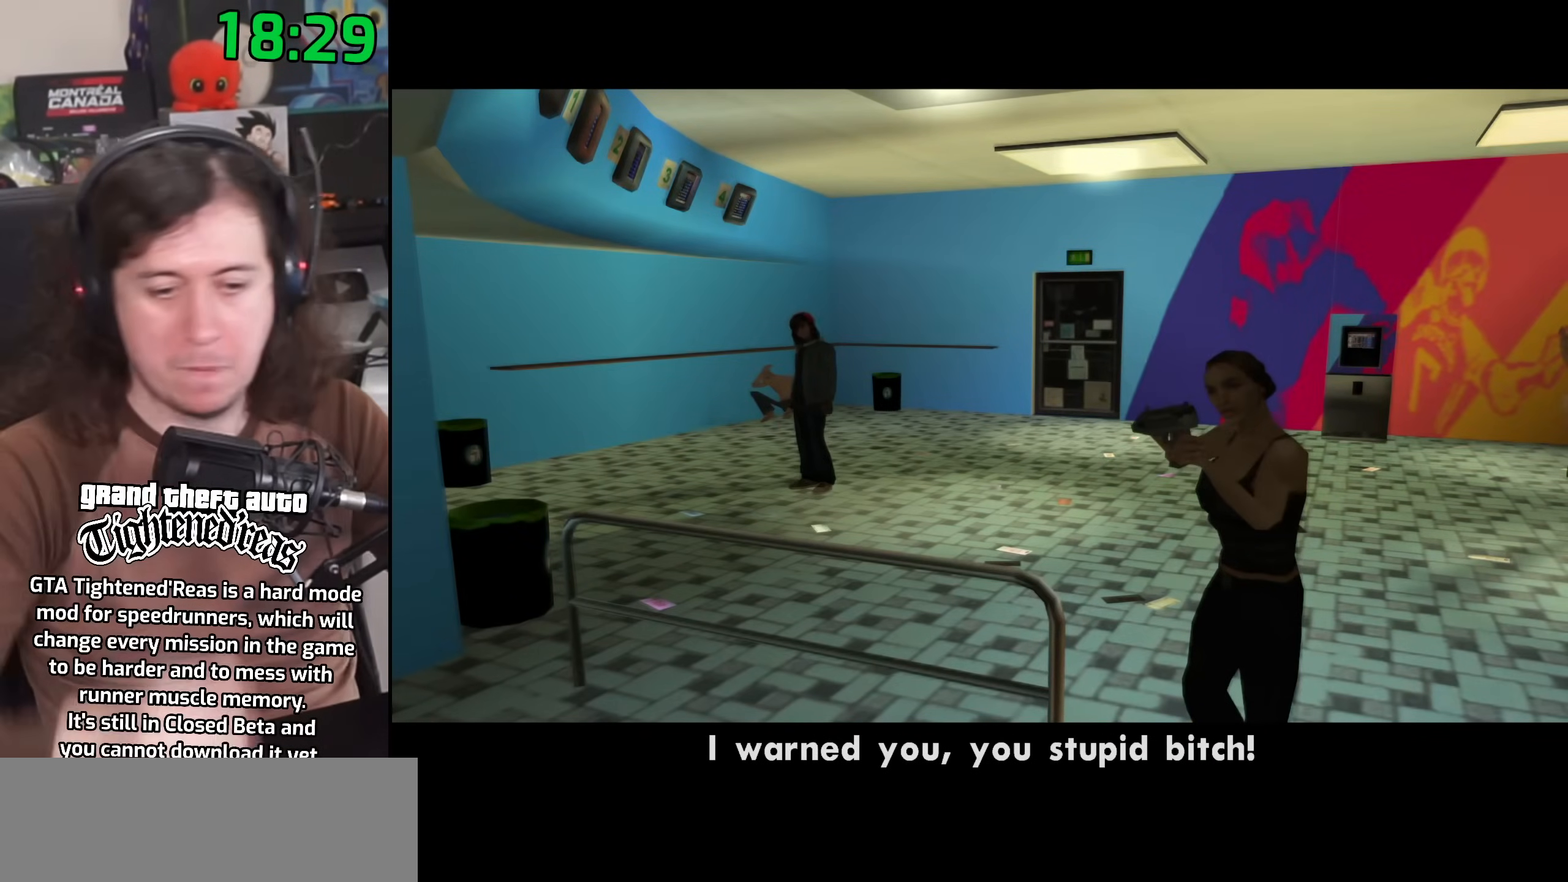
{"keys": ["space"], "mouse": [], "events": [[500, "space", "down"]]}
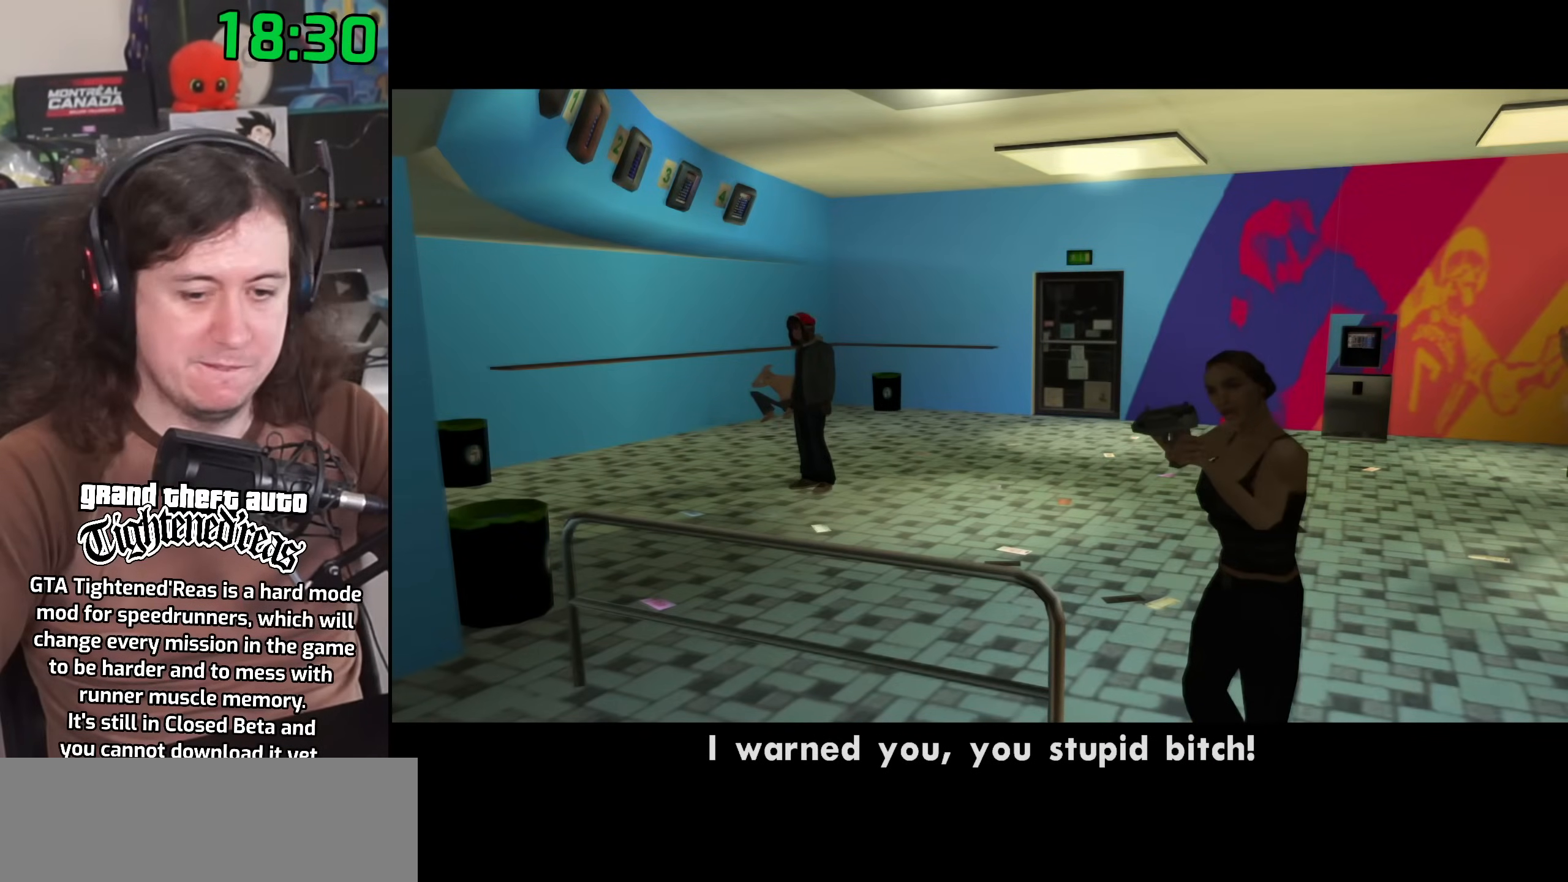
{"keys": ["space", "w"], "mouse": [], "events": [[50, "a", "down"], [83, "space", "up"], [117, "a", "up"], [133, "d", "down"], [233, "d", "up"], [233, "space", "down"], [267, "a", "down"], [267, "w", "down"], [333, "space", "up"], [367, "a", "up"], [383, "d", "down"], [383, "w", "up"], [467, "space", "down"], [483, "d", "up"], [500, "w", "down"]]}
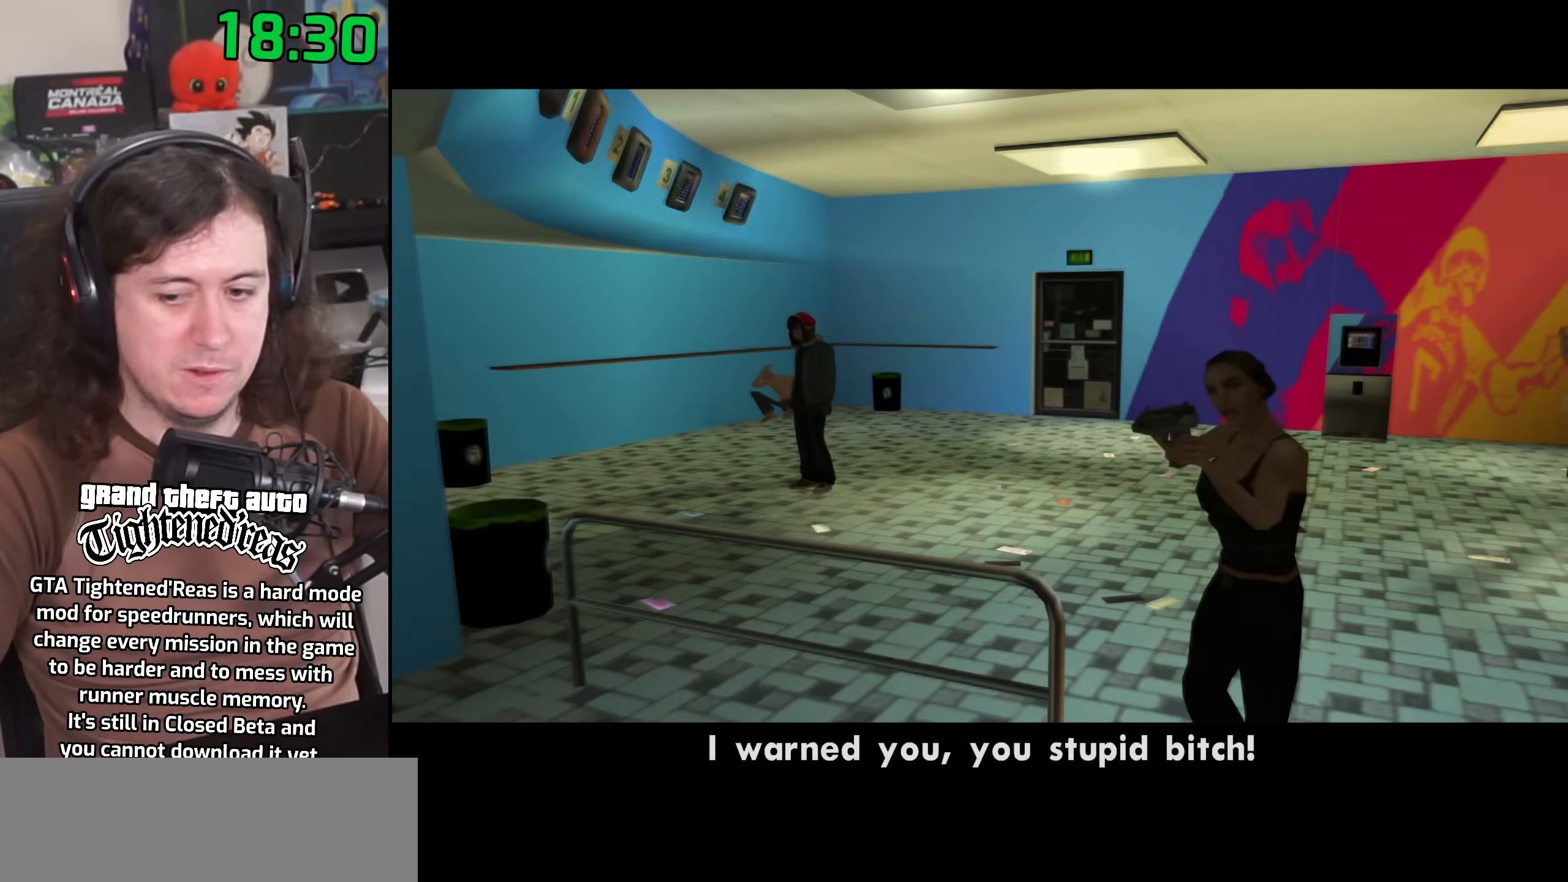
{"keys": ["space", "w"], "mouse": [], "events": [[17, "a", "down"], [50, "space", "up"], [100, "a", "up"], [117, "w", "up"], [133, "d", "down"], [183, "space", "down"], [217, "d", "up"], [267, "a", "down"], [267, "w", "down"], [300, "space", "up"], [333, "a", "up"], [333, "w", "up"], [367, "d", "down"], [450, "d", "up"], [450, "space", "down"], [500, "w", "down"]]}
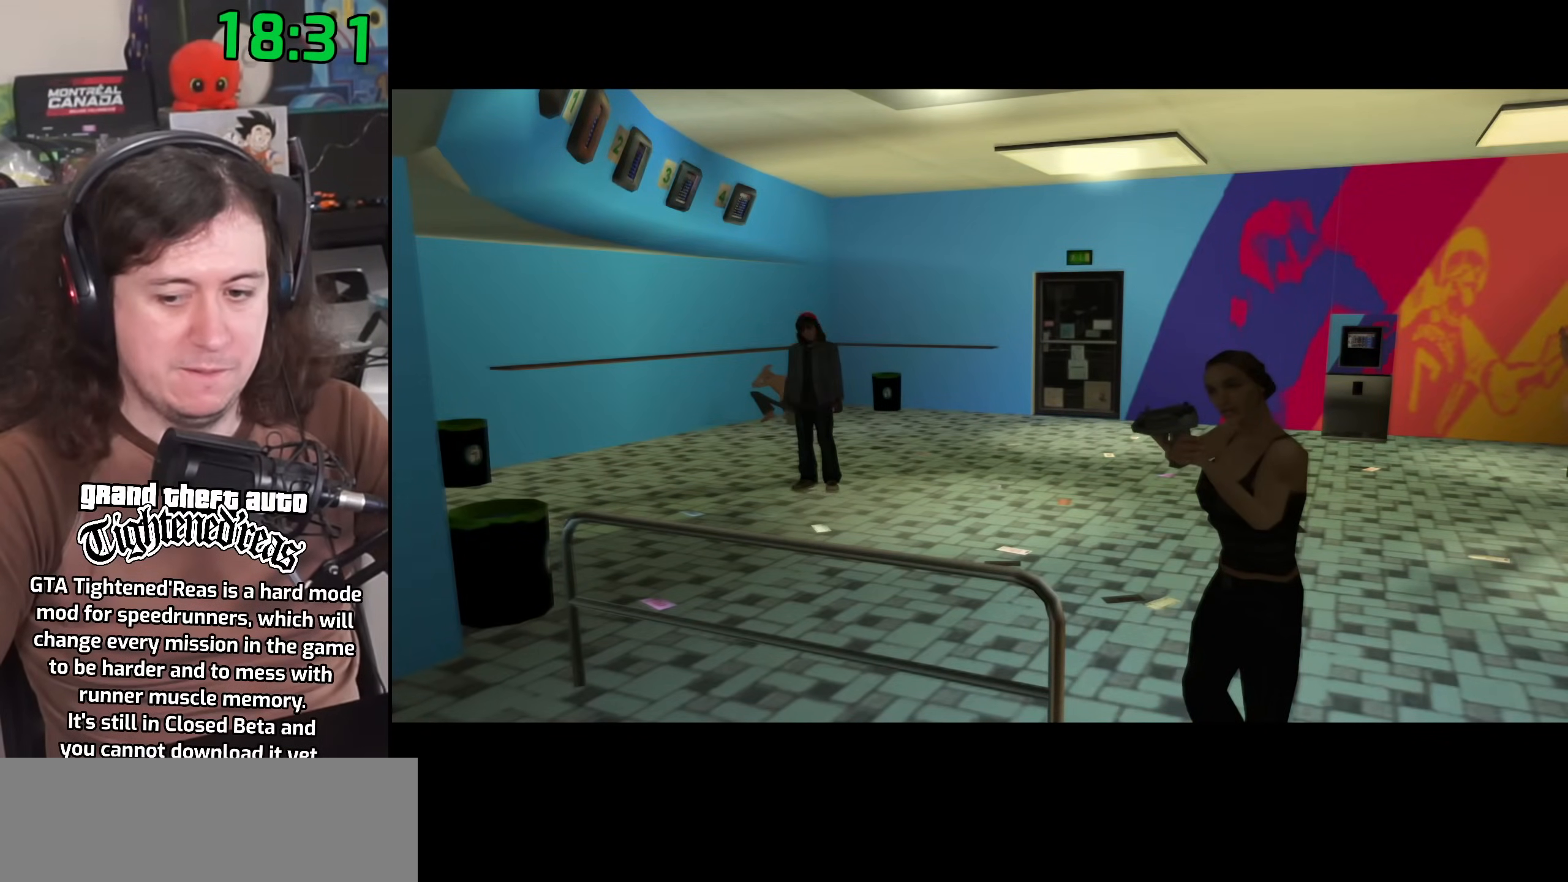
{"keys": ["a", "w"], "mouse": [], "events": [[17, "a", "down"], [50, "space", "up"], [67, "a", "up"], [83, "w", "up"], [100, "d", "down"], [167, "space", "down"], [200, "d", "up"], [250, "a", "down"], [250, "w", "down"], [267, "space", "up"], [317, "a", "up"], [317, "w", "up"], [350, "d", "down"], [400, "space", "down"], [433, "d", "up"], [483, "a", "down"], [483, "w", "down"], [500, "space", "up"]]}
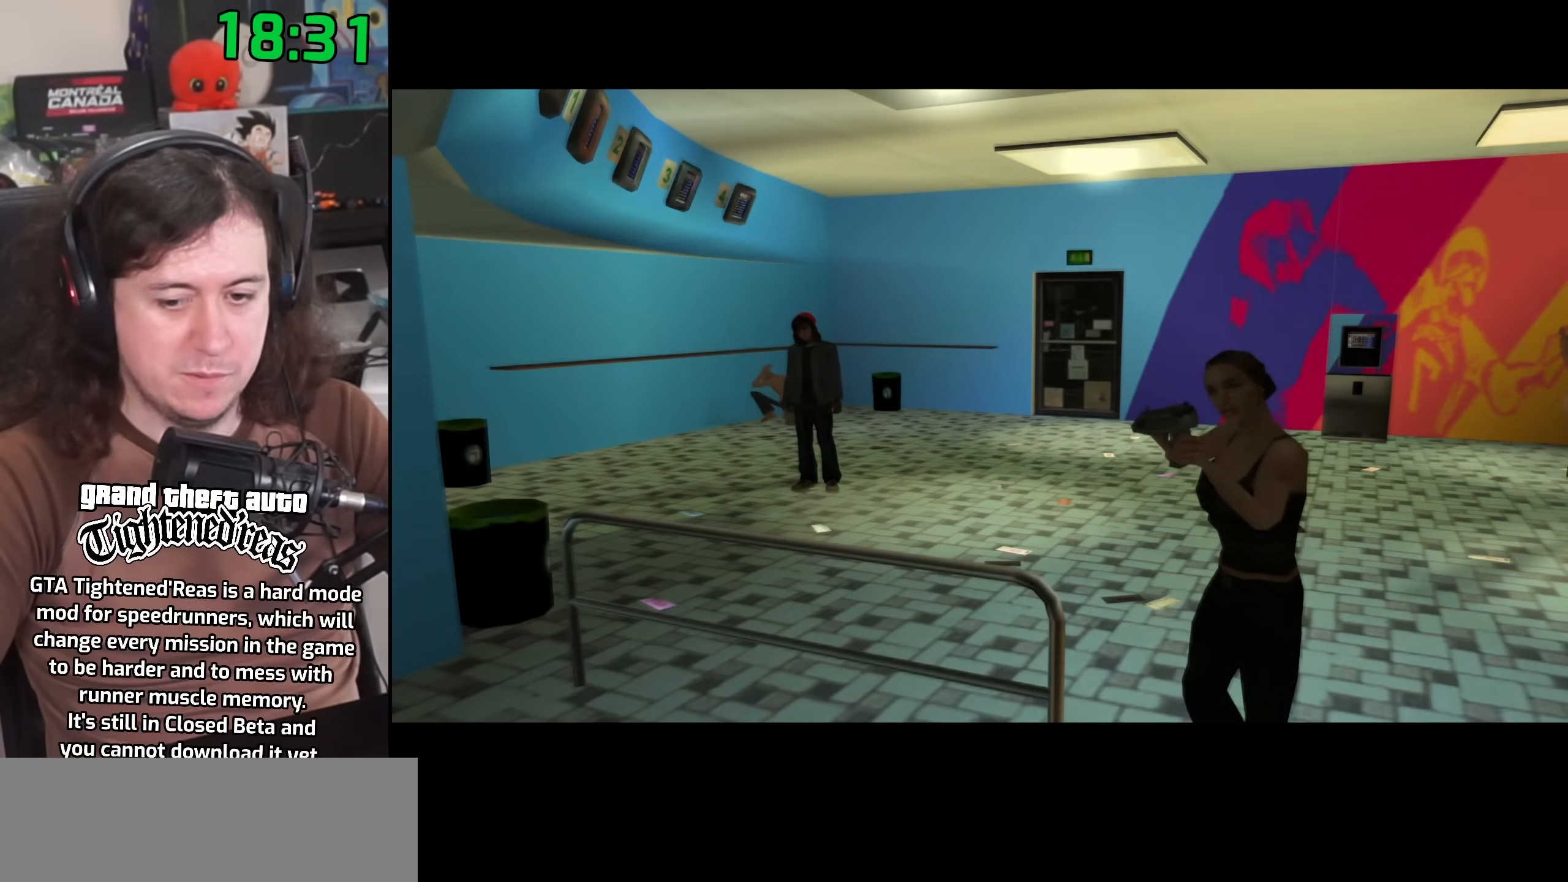
{"keys": ["a", "w"], "mouse": [], "events": [[67, "a", "up"], [67, "w", "up"], [83, "d", "down"], [150, "space", "down"], [183, "d", "up"], [233, "a", "down"], [233, "w", "down"], [250, "space", "up"], [300, "a", "up"], [300, "w", "up"], [333, "d", "down"], [383, "space", "down"], [417, "d", "up"], [450, "a", "down"], [450, "w", "down"], [483, "space", "up"]]}
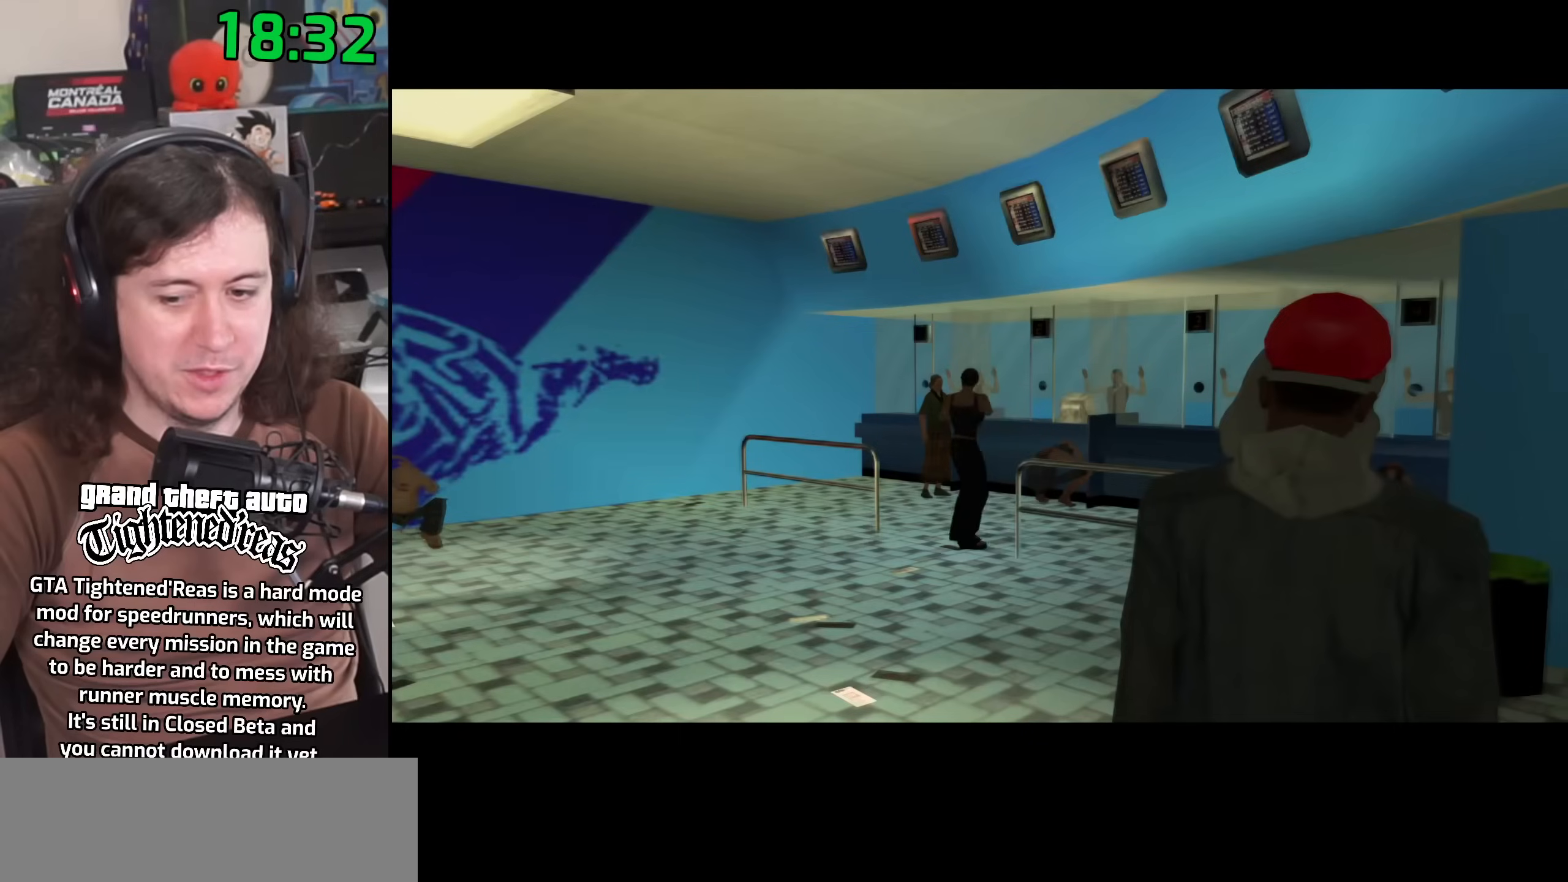
{"keys": ["d"], "mouse": [], "events": [[17, "w", "up"], [33, "a", "up"], [50, "d", "down"], [117, "space", "down"], [133, "d", "up"], [183, "a", "down"], [183, "w", "down"], [217, "space", "up"], [267, "a", "up"], [267, "w", "up"], [283, "d", "down"], [367, "d", "up"], [367, "space", "down"], [417, "a", "down"], [417, "w", "down"], [450, "space", "up"], [500, "a", "up"], [500, "d", "down"], [500, "w", "up"]]}
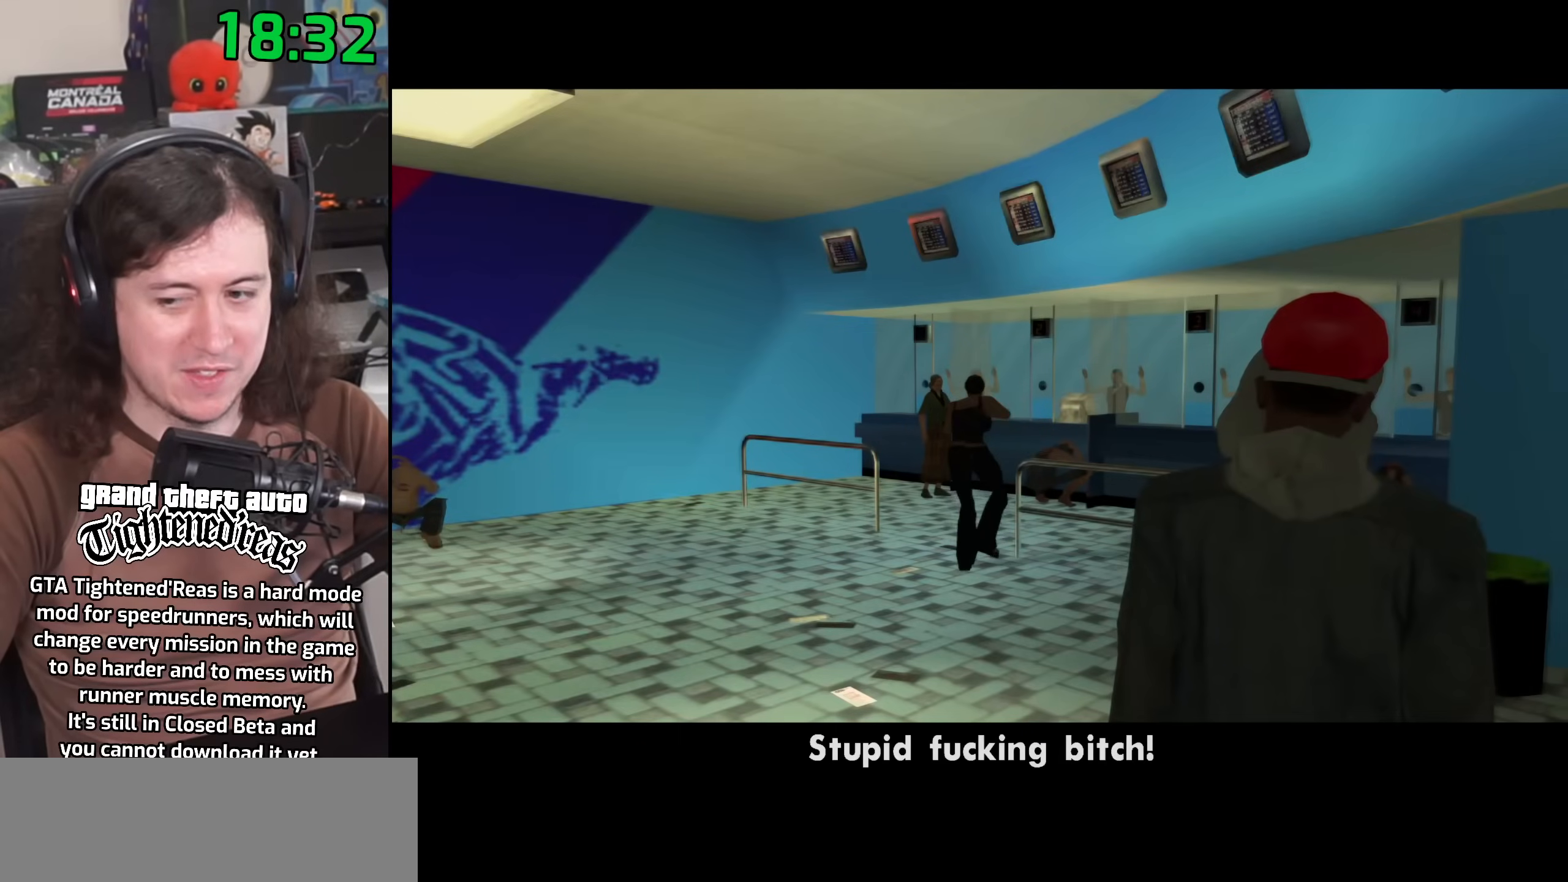
{"keys": ["d"], "mouse": [], "events": [[83, "space", "down"], [100, "d", "up"], [133, "a", "down"], [133, "w", "down"], [183, "space", "up"], [217, "a", "up"], [233, "w", "up"], [250, "d", "down"], [317, "space", "down"], [333, "d", "up"], [367, "a", "down"], [367, "w", "down"], [400, "space", "up"], [450, "w", "up"], [467, "a", "up"], [483, "d", "down"]]}
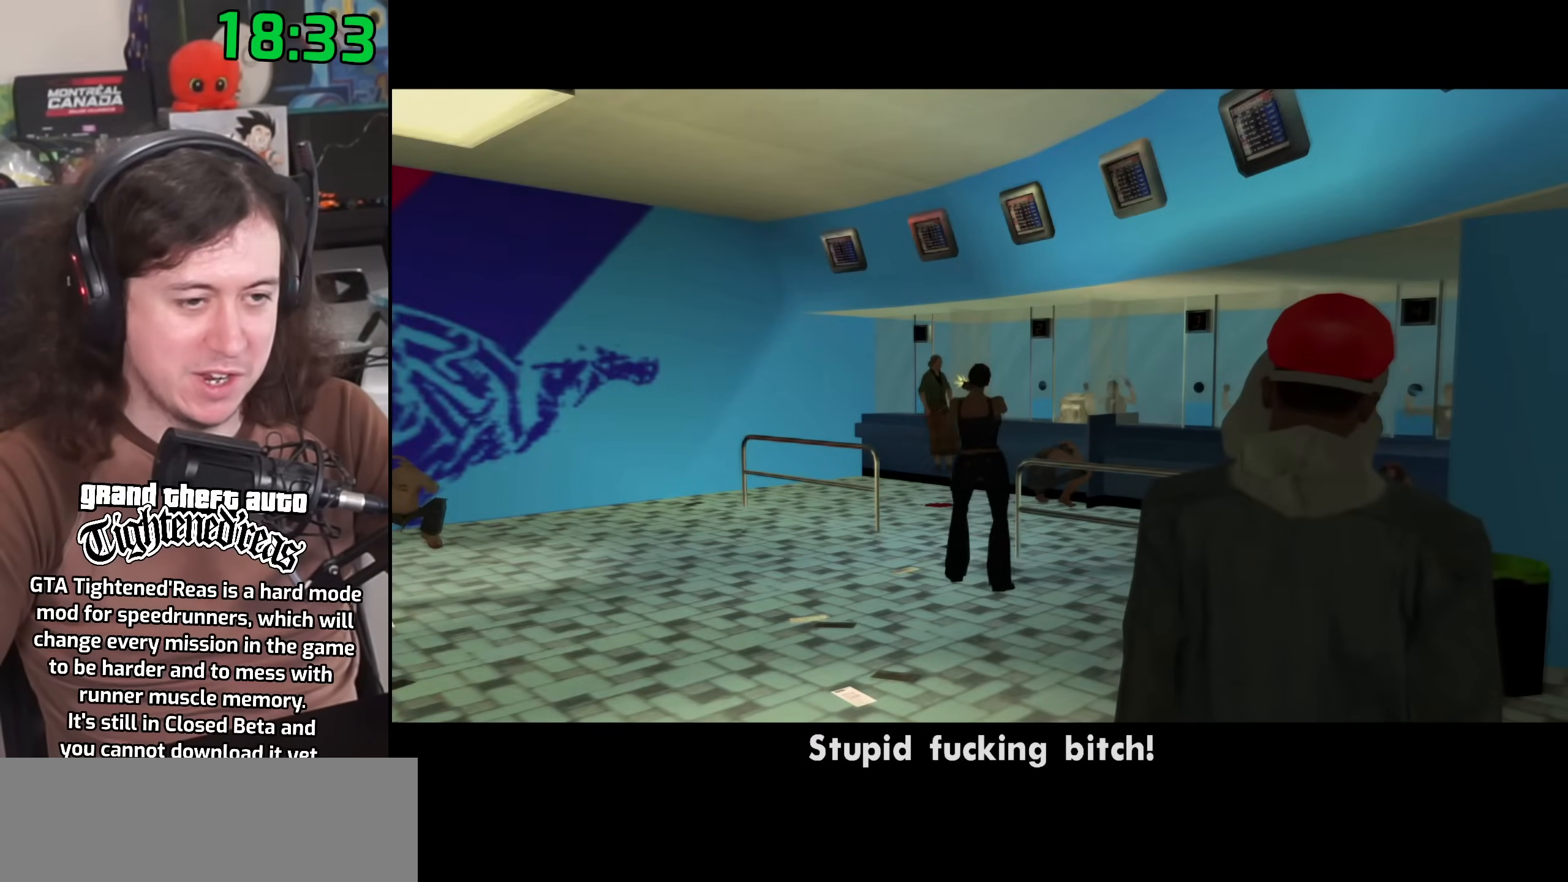
{"keys": ["d", "space"], "mouse": [], "events": [[33, "d", "up"], [50, "space", "down"], [100, "a", "down"], [100, "w", "down"], [117, "space", "up"], [200, "a", "up"], [200, "d", "down"], [200, "w", "up"], [283, "space", "down"], [300, "d", "up"], [333, "a", "down"], [333, "w", "down"], [350, "space", "up"], [417, "a", "up"], [417, "w", "up"], [433, "d", "down"], [467, "space", "down"]]}
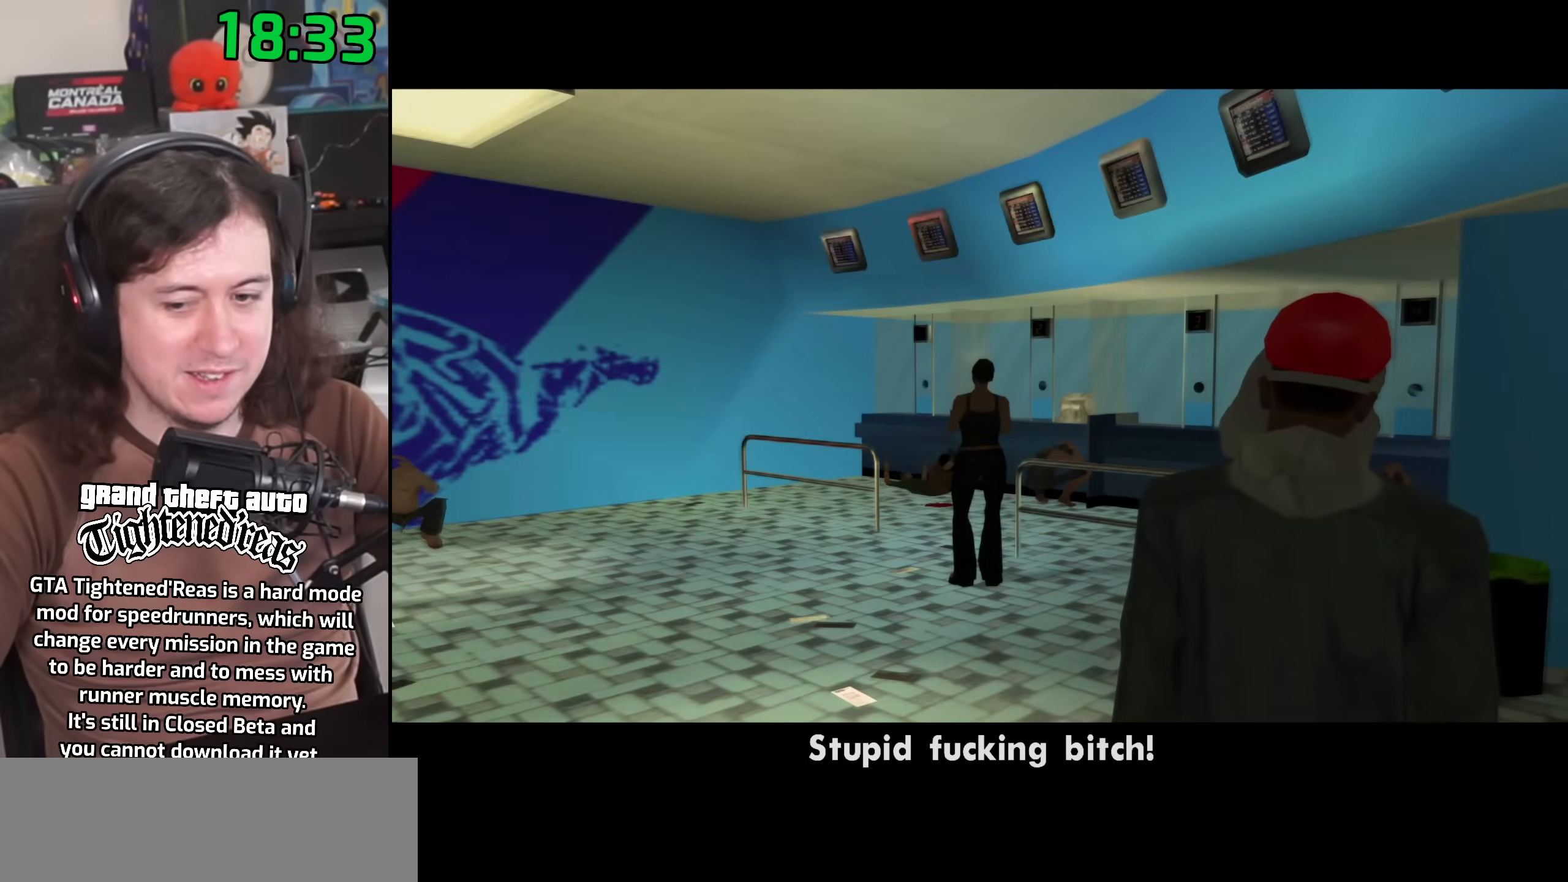
{"keys": ["d", "w"], "mouse": [], "events": [[17, "d", "up"], [33, "w", "down"], [67, "space", "up"], [167, "d", "down"], [200, "space", "down"], [267, "space", "up"], [383, "space", "down"], [483, "space", "up"]]}
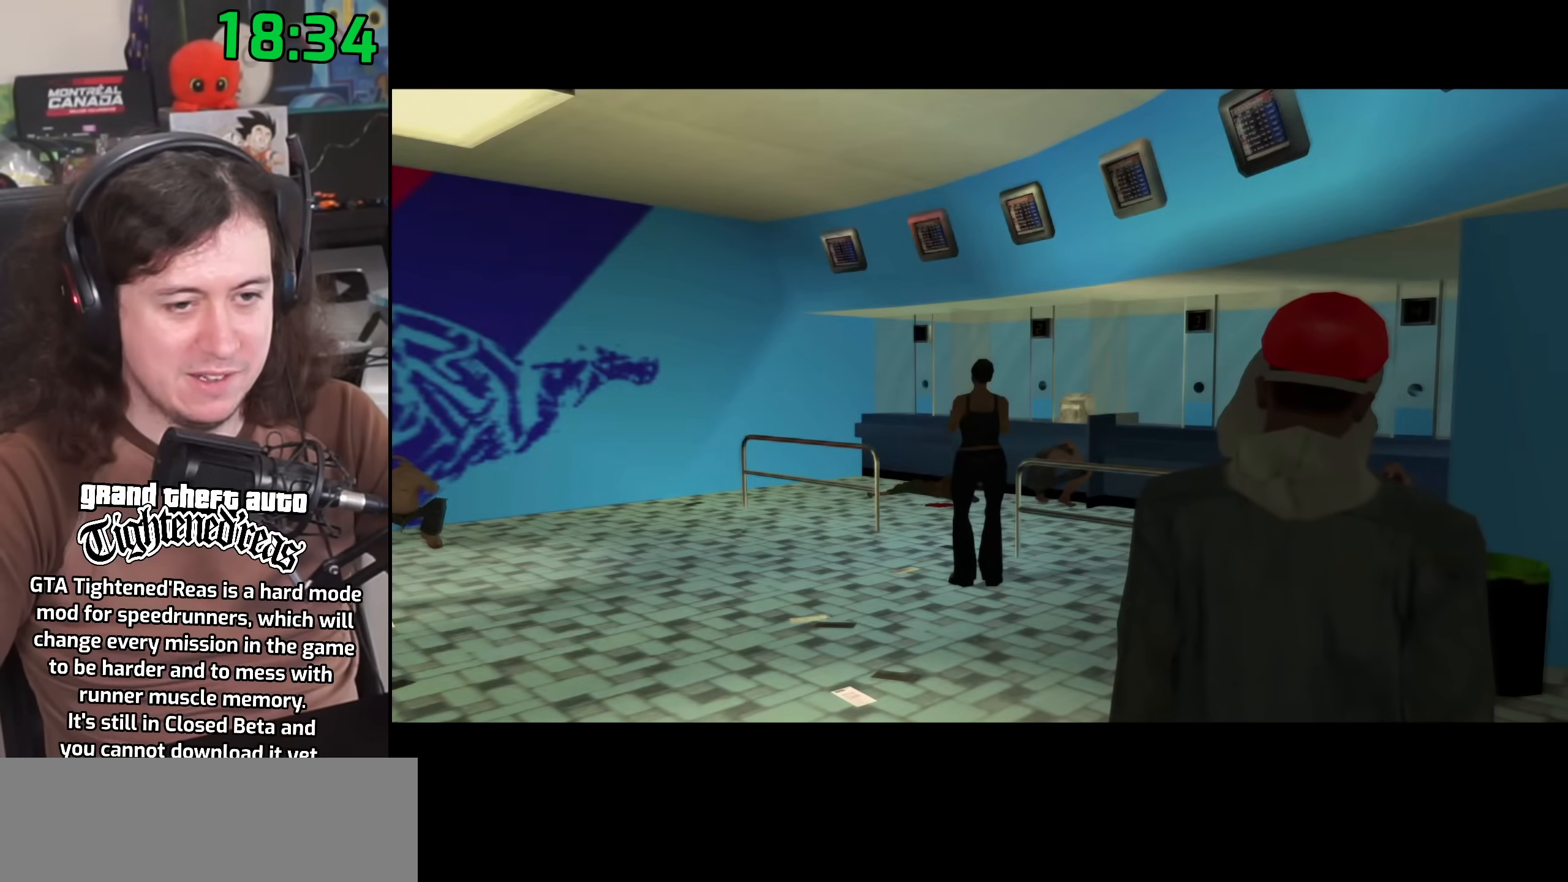
{"keys": ["d", "w"], "mouse": [], "events": [[100, "space", "down"], [183, "space", "up"], [317, "space", "down"], [383, "space", "up"]]}
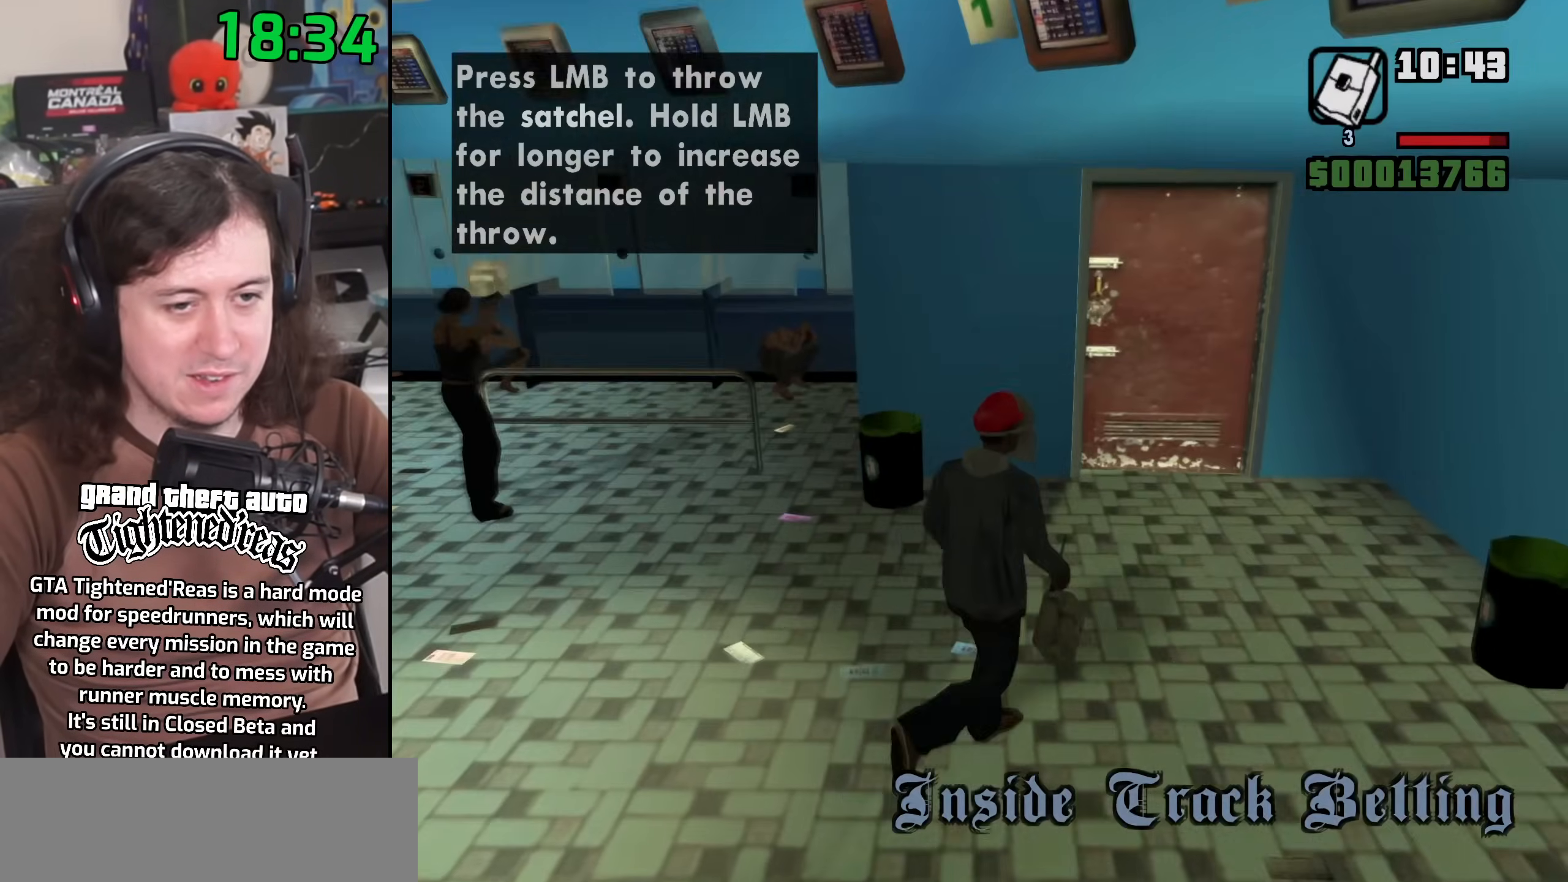
{"keys": ["w"], "mouse": [], "events": [[183, "d", "up"]]}
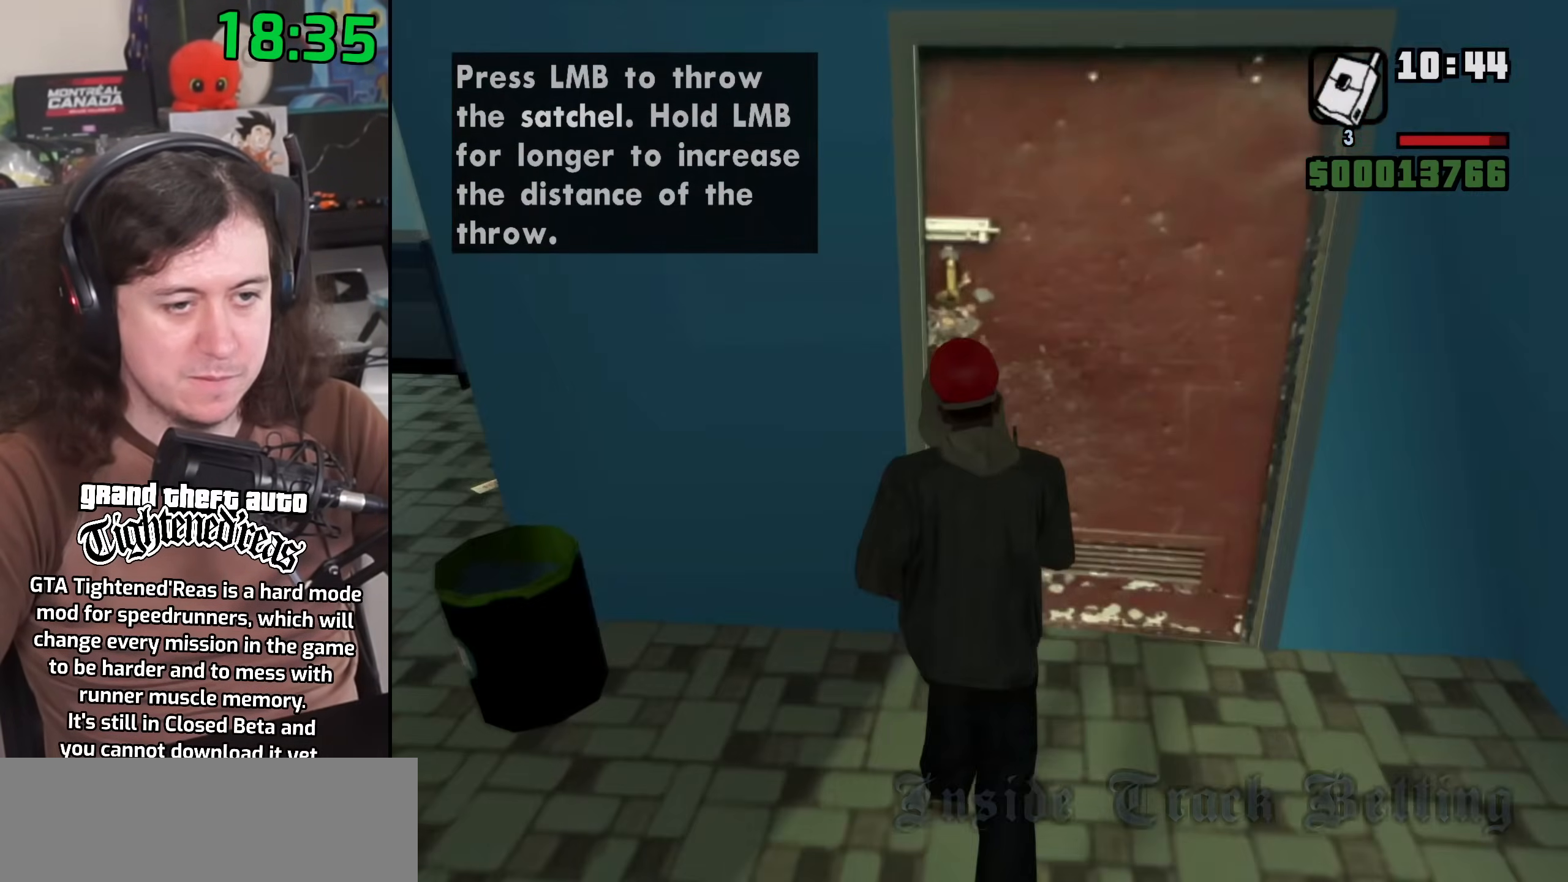
{"keys": [], "mouse": ["left"], "events": [[83, "w", "up"], [200, "mouse_left", "down"]]}
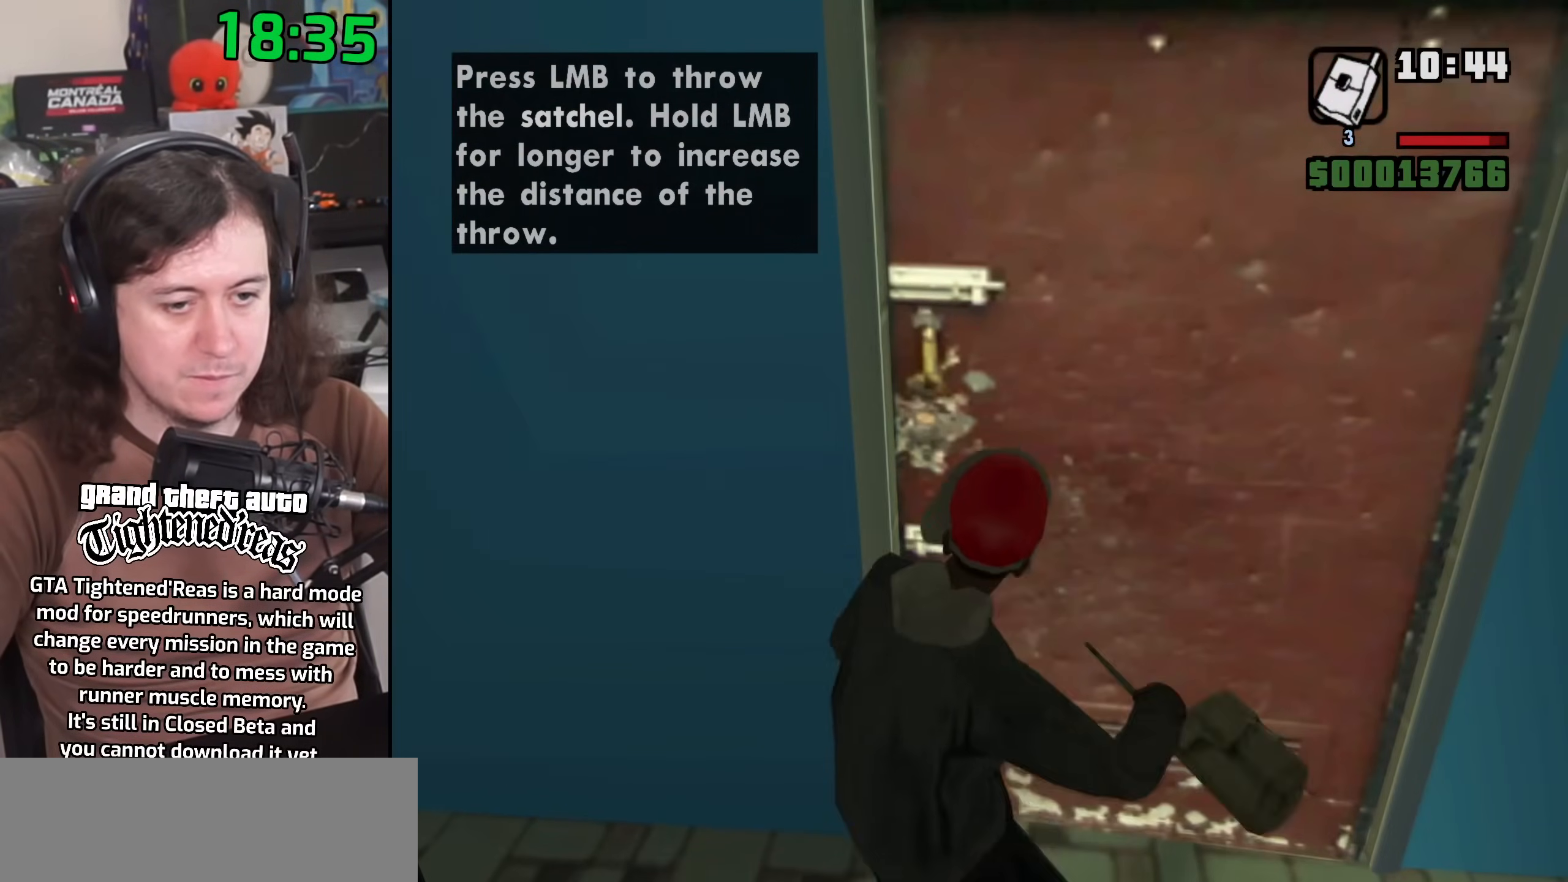
{"keys": ["a"], "mouse": [], "events": [[383, "a", "down"], [467, "mouse_left", "up"]]}
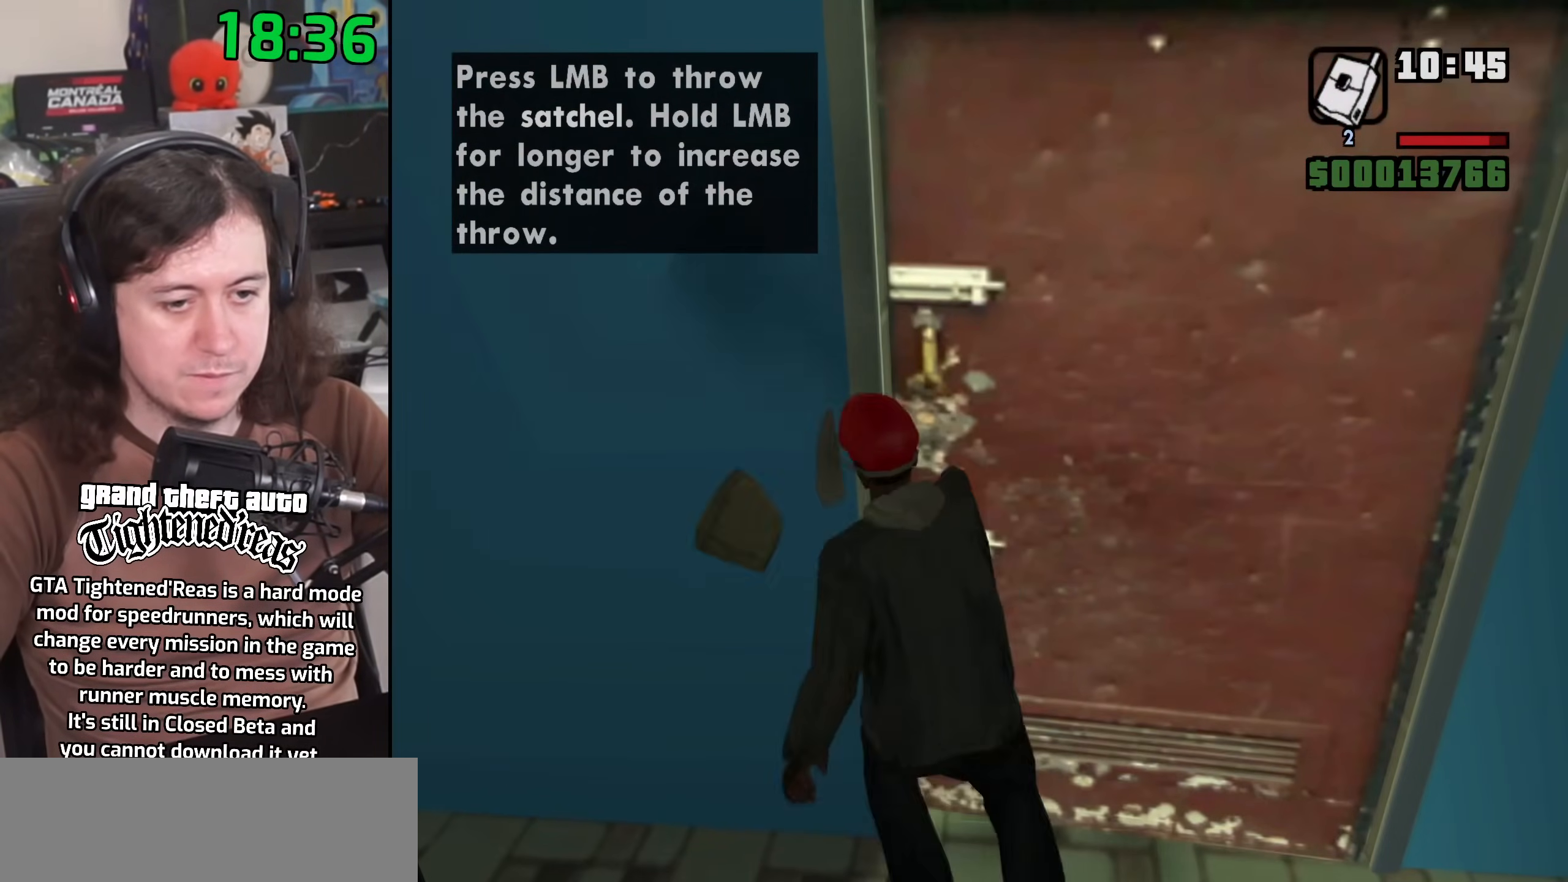
{"keys": ["w"], "mouse": [], "events": [[250, "s", "down"], [317, "a", "up"], [333, "d", "down"], [367, "s", "up"], [417, "d", "up"], [500, "w", "down"]]}
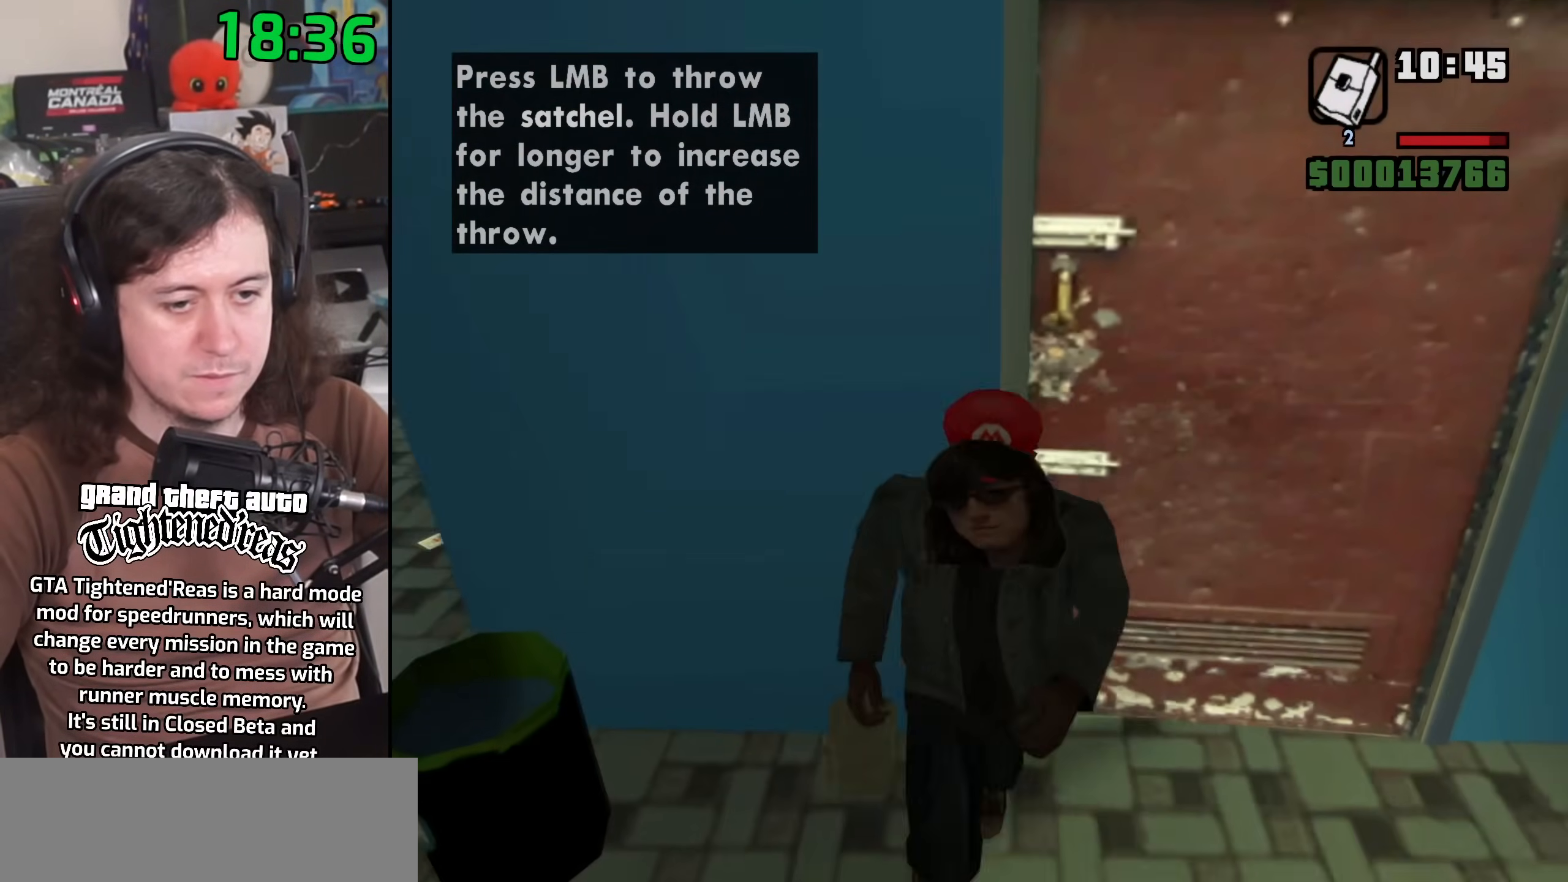
{"keys": [], "mouse": [], "events": [[67, "w", "up"], [183, "mouse_left", "down"], [283, "mouse_left", "up"]]}
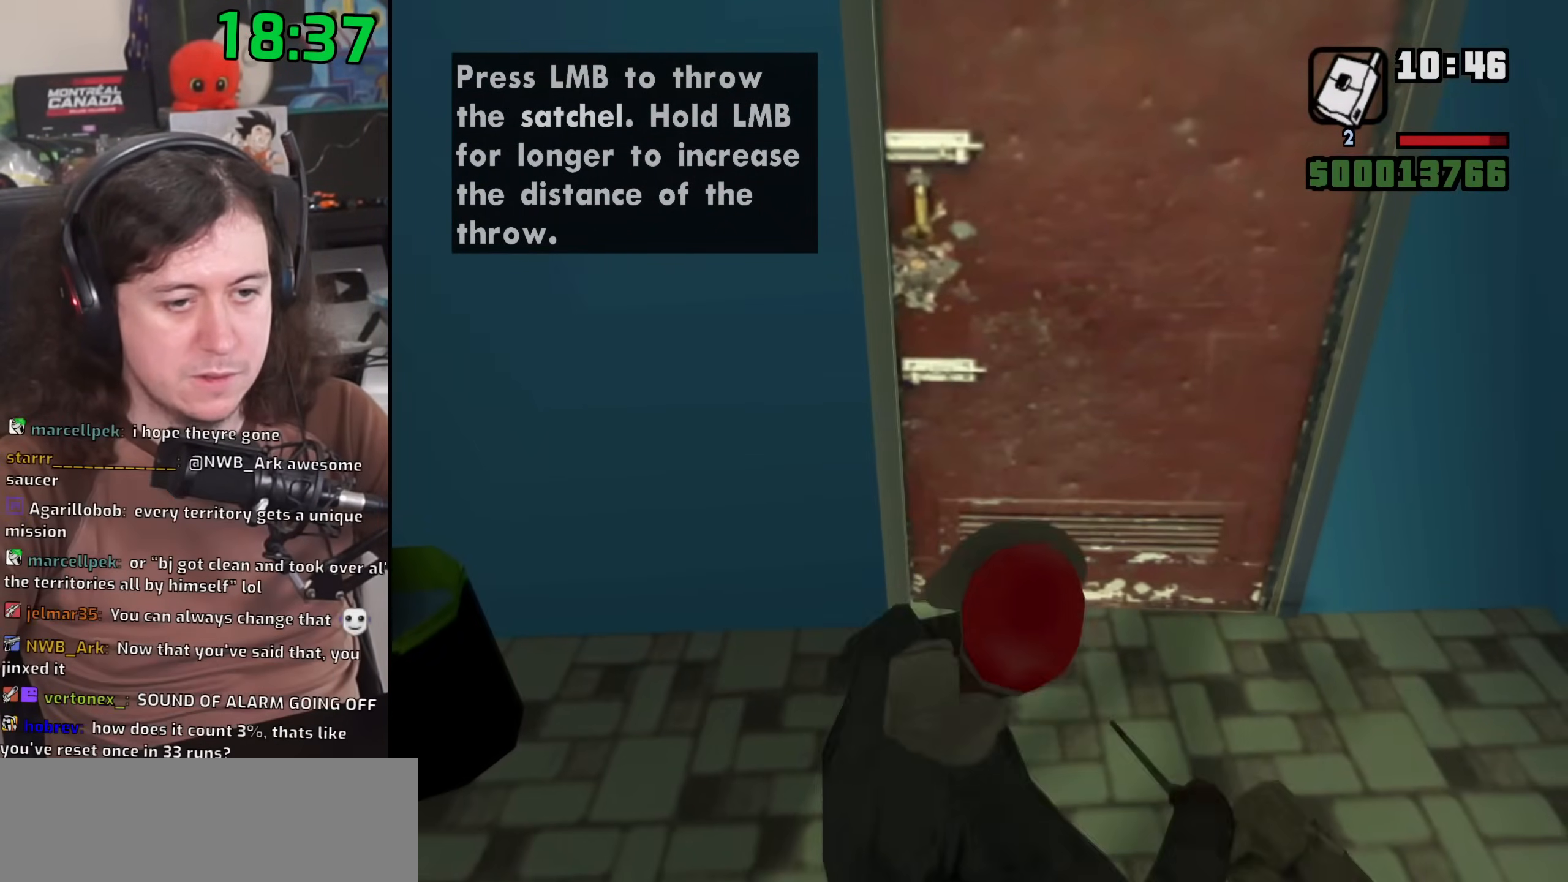
{"keys": ["a", "w"], "mouse": [], "events": [[133, "a", "down"], [267, "w", "down"], [317, "mouse_wheel", "down"], [350, "space", "down"], [433, "space", "up"], [467, "mouse_wheel", "up"]]}